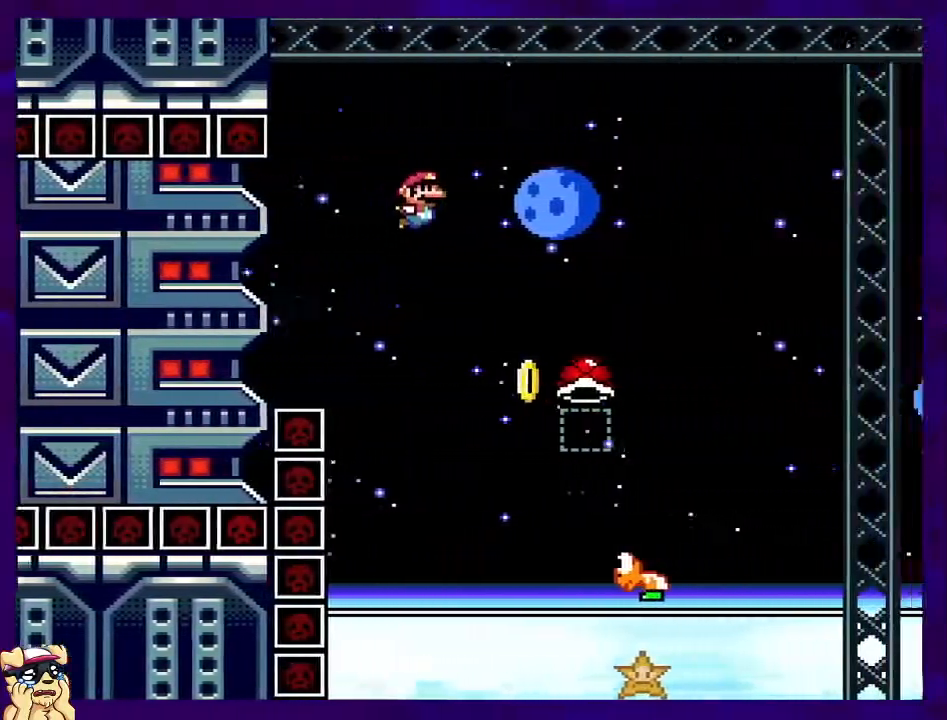
Gameplay with a controller (Nintendo layout); each line is a JSON object with the inputs held at the frame after it. "events" lists button and stick changes between this image and that frame as [ms after this image, input, new state], when the widget could be followed in between. Not read: L3 R3.
{"buttons": ["B", "X", "DPAD_RIGHT"], "events": [[83, "DPAD_RIGHT", "up"], [150, "X", "up"], [167, "DPAD_LEFT", "down"], [167, "DPAD_UP", "down"], [183, "DPAD_UP", "up"], [217, "DPAD_UP", "down"], [250, "DPAD_LEFT", "up"], [267, "DPAD_RIGHT", "down"], [267, "DPAD_UP", "up"], [300, "B", "down"], [300, "X", "down"], [317, "A", "down"], [400, "A", "up"]]}
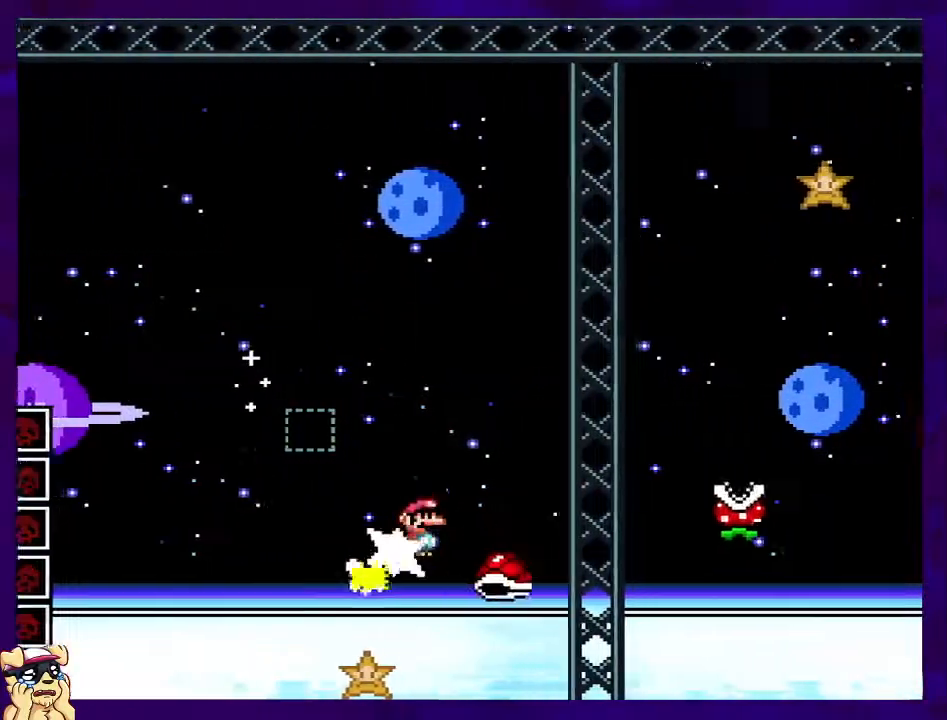
{"buttons": ["B", "X", "DPAD_RIGHT"], "events": []}
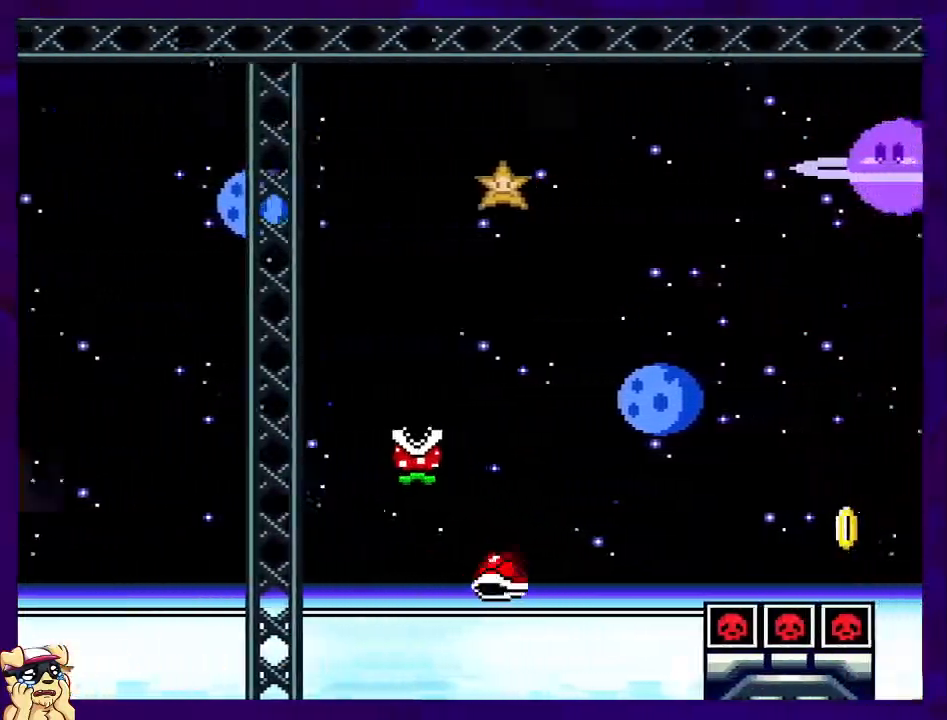
{"buttons": ["X"], "events": [[133, "B", "up"], [200, "DPAD_RIGHT", "up"]]}
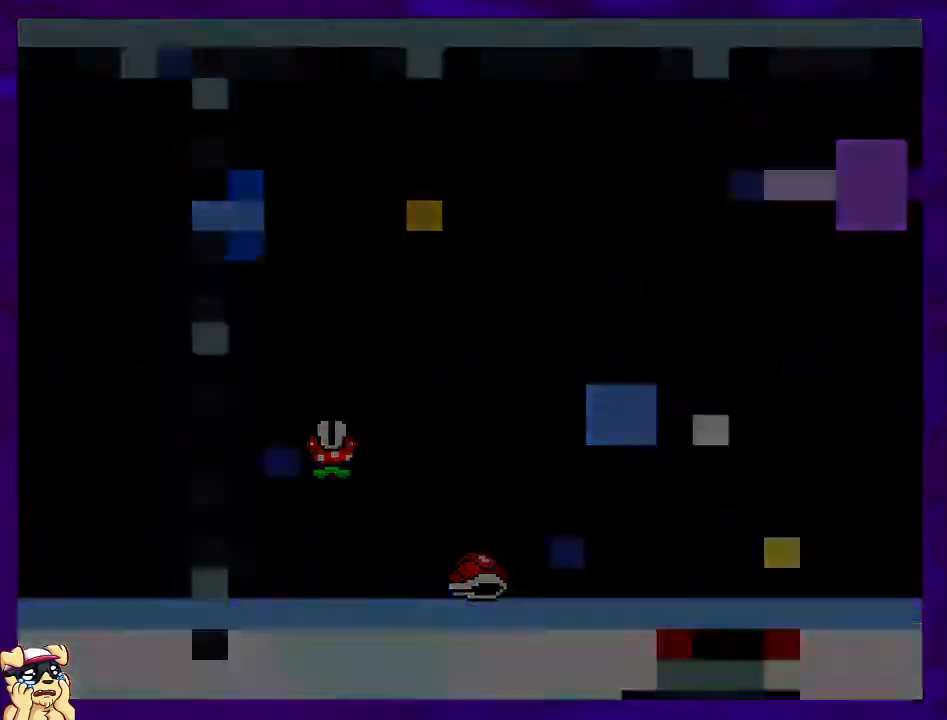
{"buttons": [], "events": [[50, "X", "up"]]}
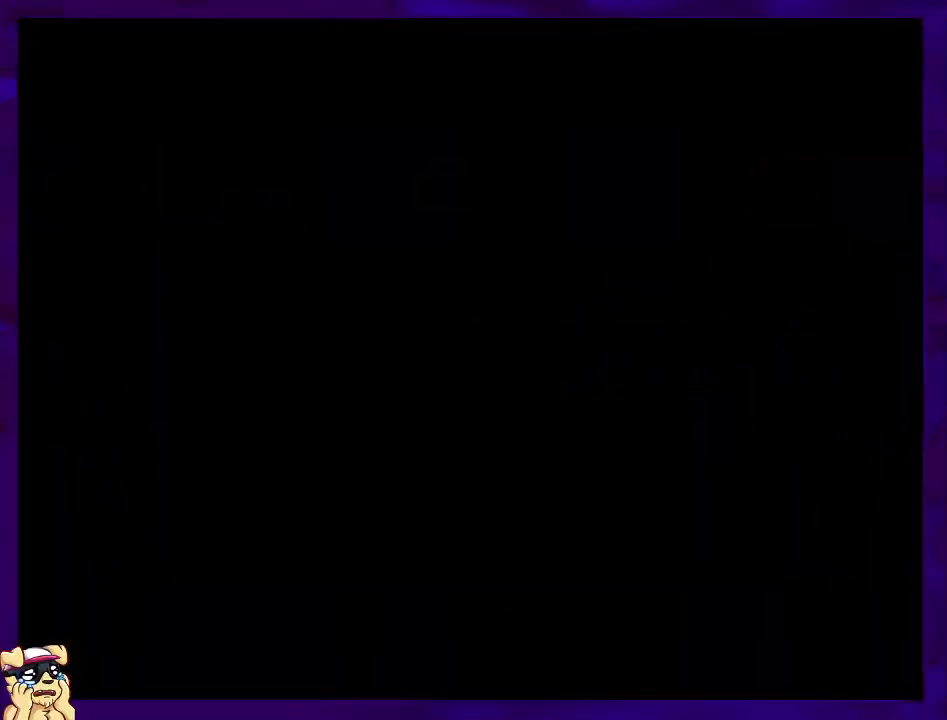
{"buttons": ["X"], "events": [[100, "X", "down"], [117, "DPAD_RIGHT", "down"], [400, "DPAD_RIGHT", "up"]]}
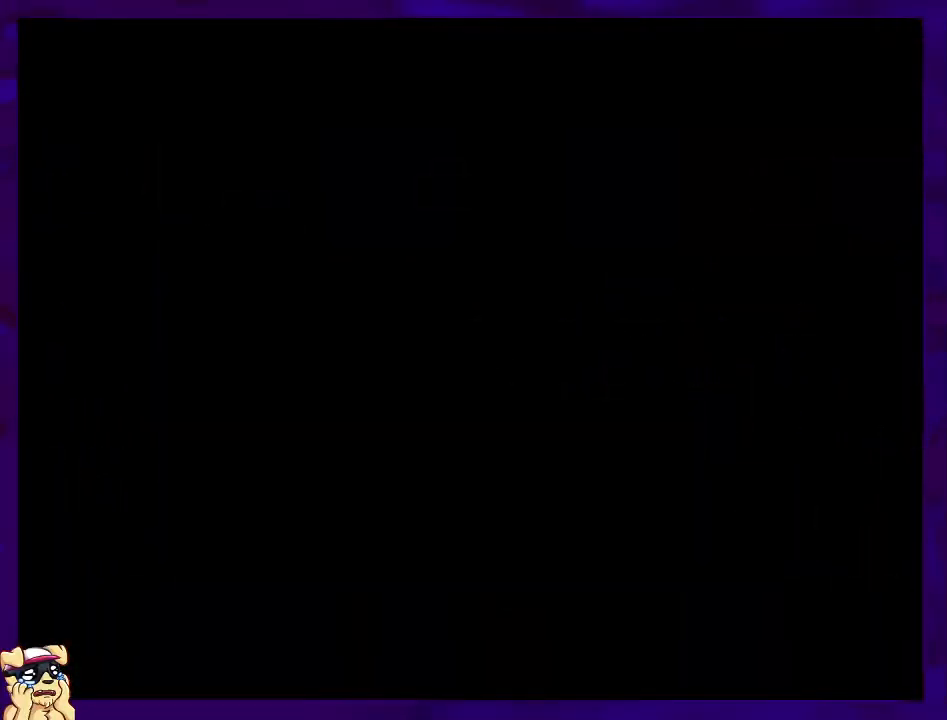
{"buttons": ["X", "DPAD_RIGHT"], "events": [[50, "DPAD_RIGHT", "down"], [84, "DPAD_UP", "down"], [184, "DPAD_UP", "up"]]}
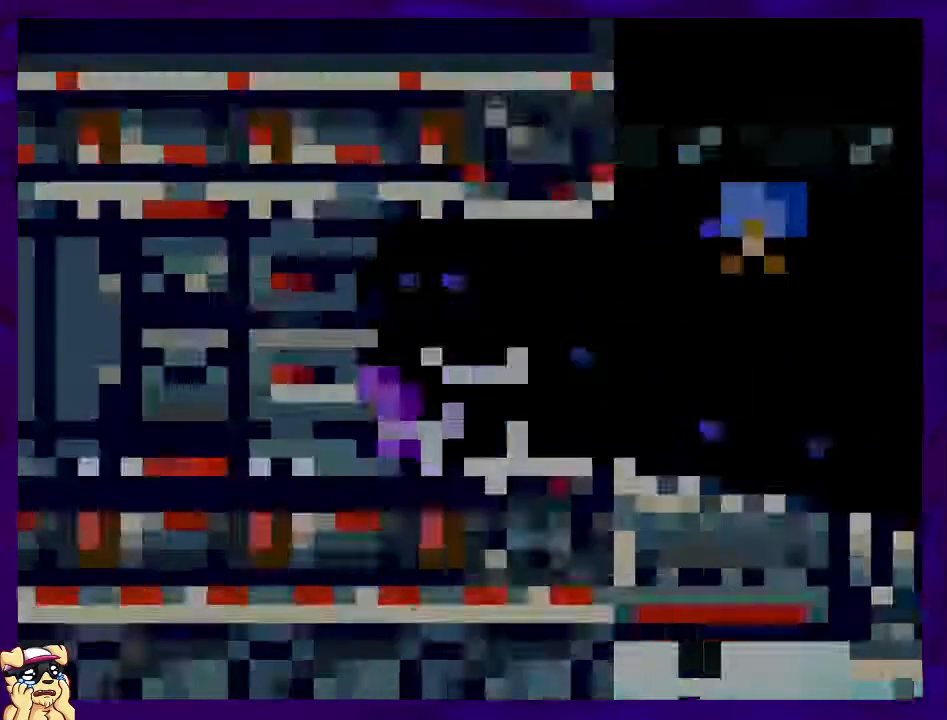
{"buttons": ["X", "DPAD_RIGHT"], "events": []}
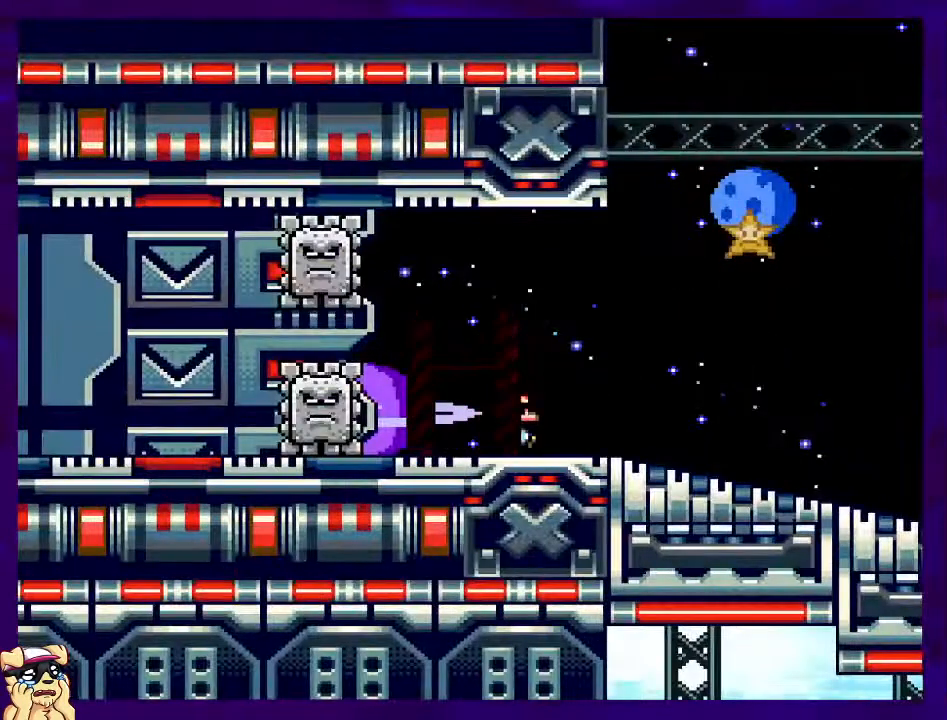
{"buttons": ["X", "DPAD_RIGHT"], "events": []}
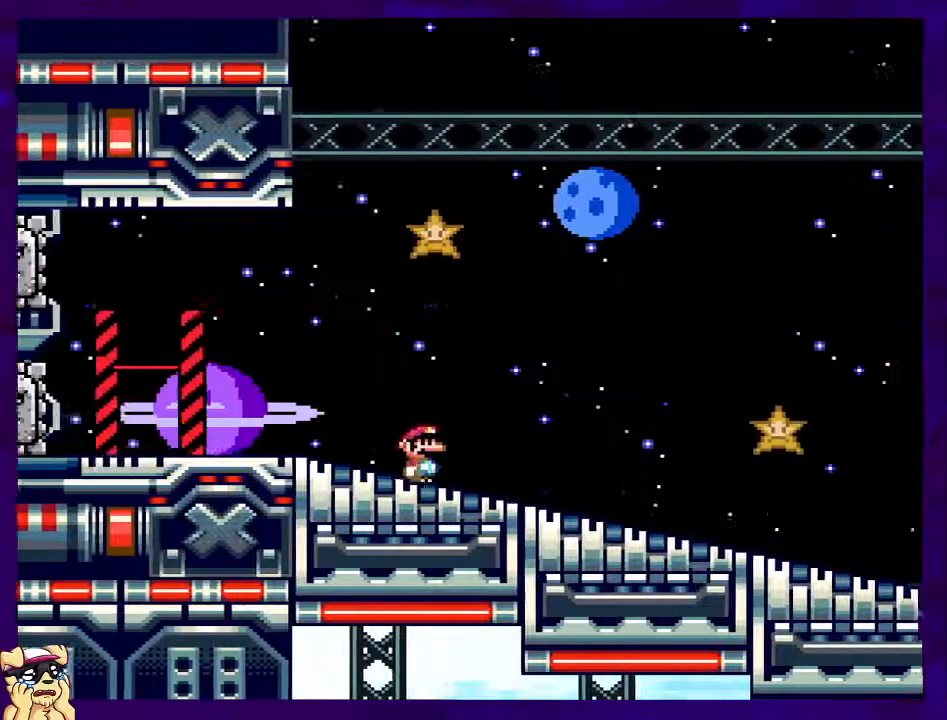
{"buttons": ["X", "DPAD_RIGHT"], "events": []}
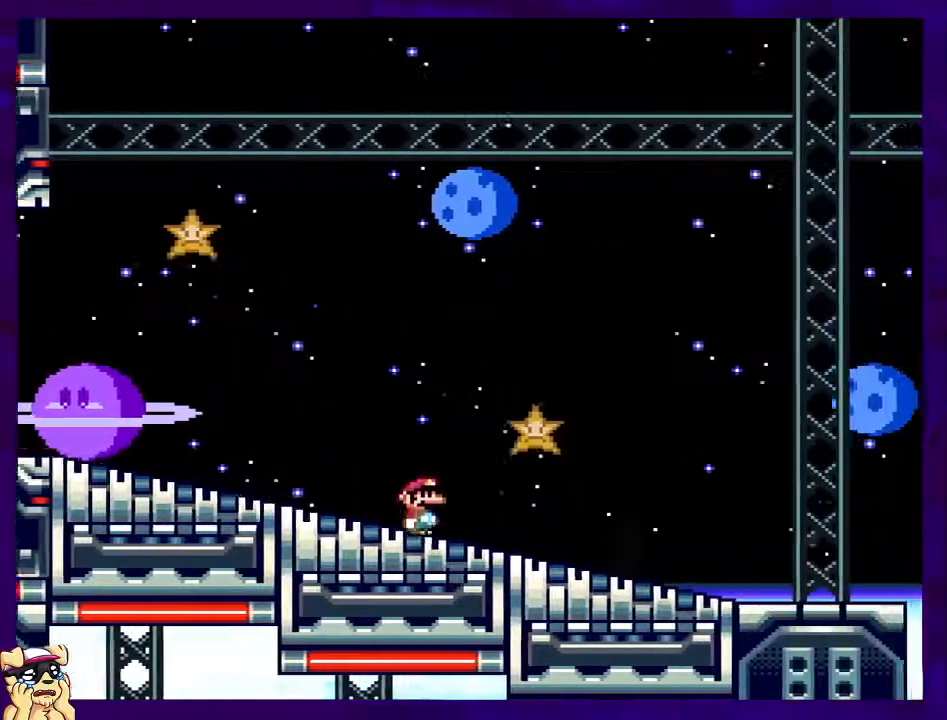
{"buttons": ["X", "DPAD_RIGHT"], "events": []}
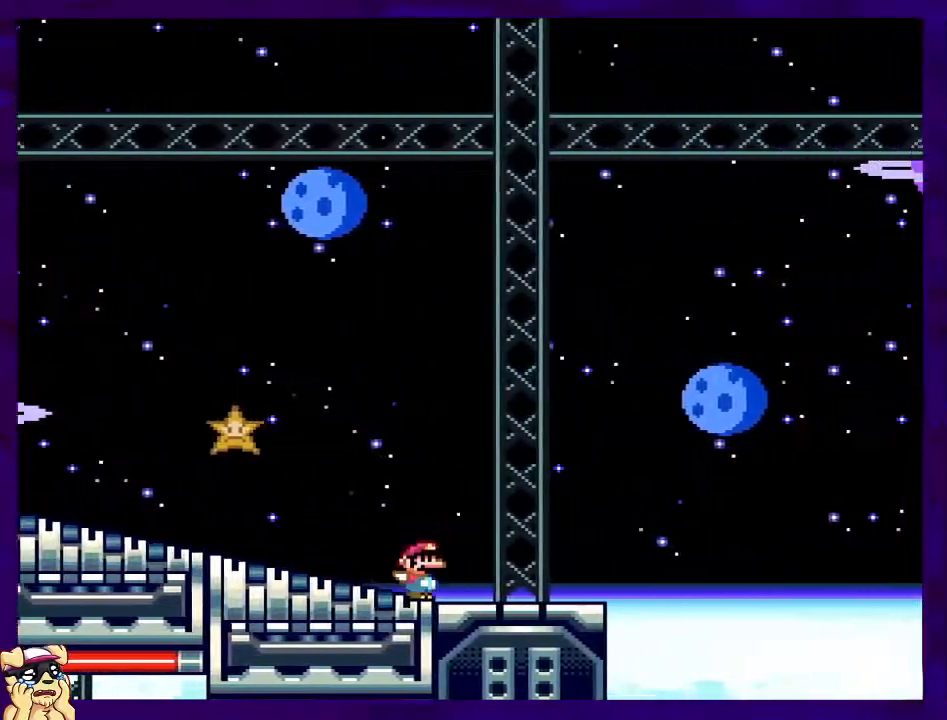
{"buttons": ["B", "X", "DPAD_RIGHT"], "events": [[117, "B", "down"]]}
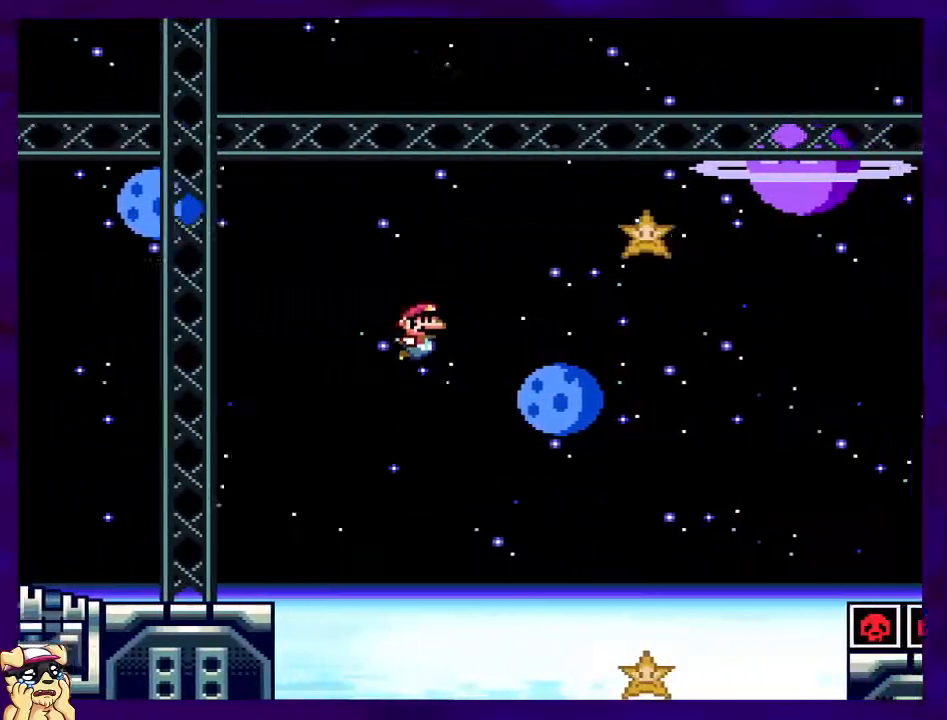
{"buttons": ["B", "X", "DPAD_RIGHT"], "events": []}
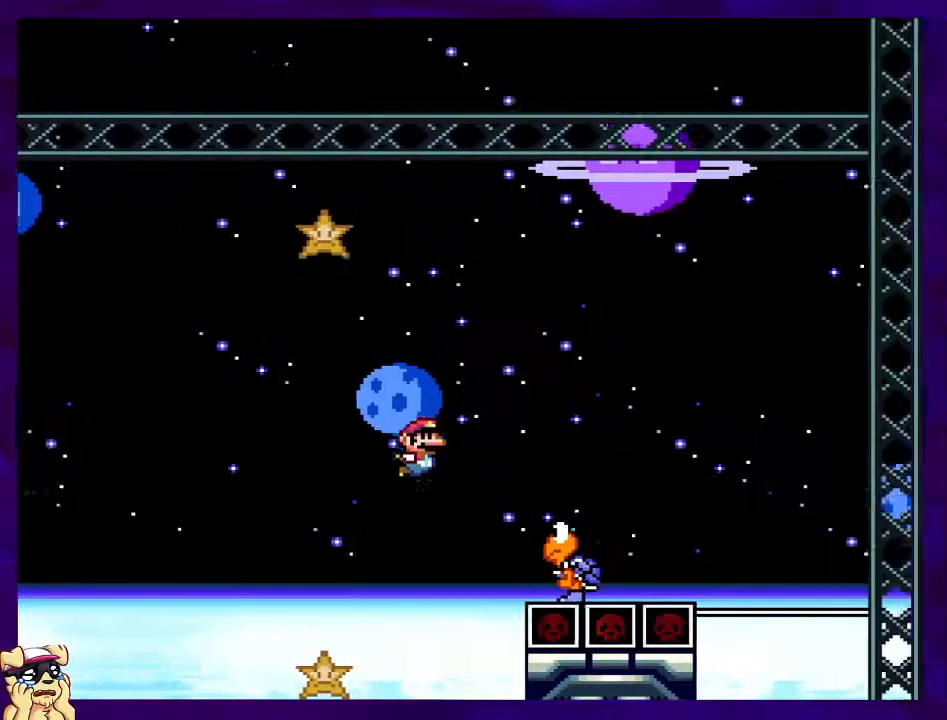
{"buttons": ["X", "DPAD_RIGHT"], "events": [[434, "B", "up"]]}
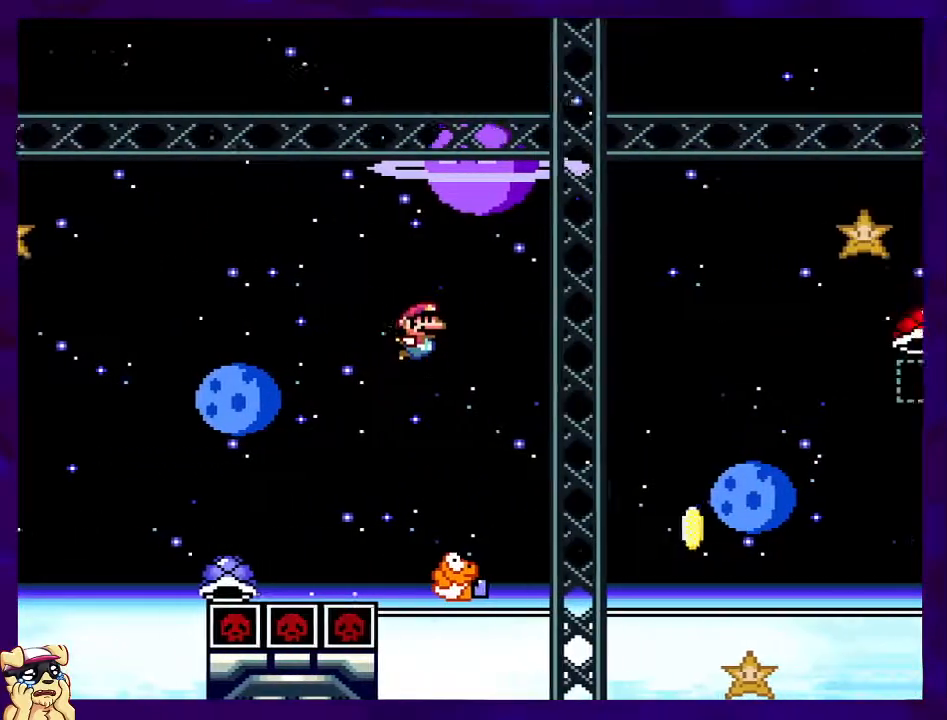
{"buttons": ["B", "X", "DPAD_RIGHT"], "events": [[133, "B", "down"]]}
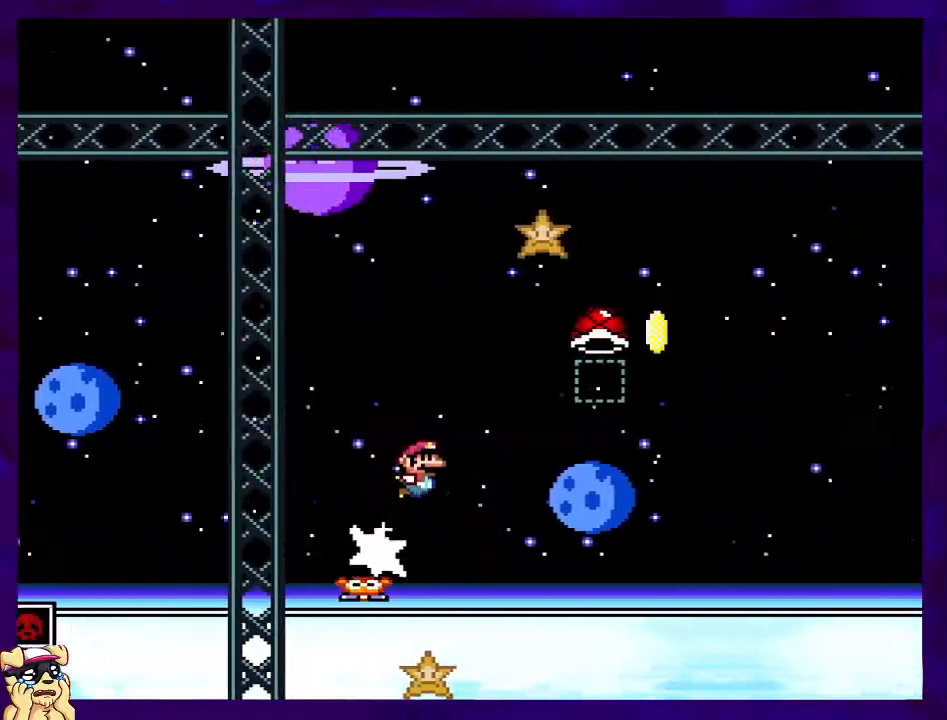
{"buttons": ["B", "X", "DPAD_RIGHT"], "events": [[251, "X", "up"], [367, "X", "down"]]}
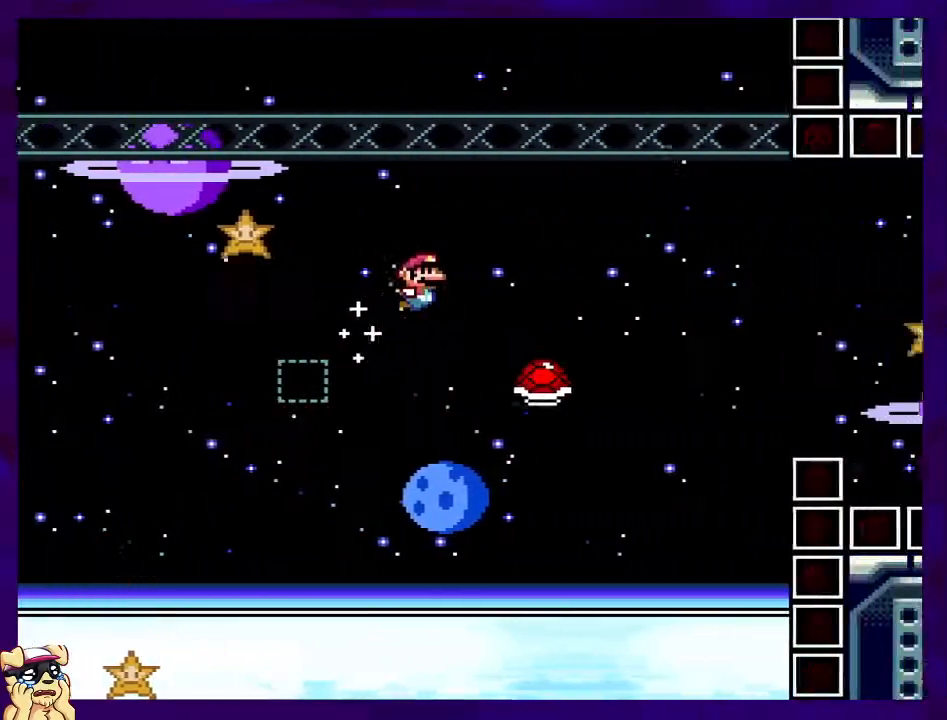
{"buttons": ["B", "X", "DPAD_RIGHT"], "events": [[33, "DPAD_RIGHT", "up"], [66, "B", "up"], [100, "DPAD_LEFT", "down"], [167, "DPAD_DOWN", "down"], [167, "DPAD_LEFT", "up"], [183, "DPAD_RIGHT", "down"], [200, "B", "down"], [217, "DPAD_DOWN", "up"]]}
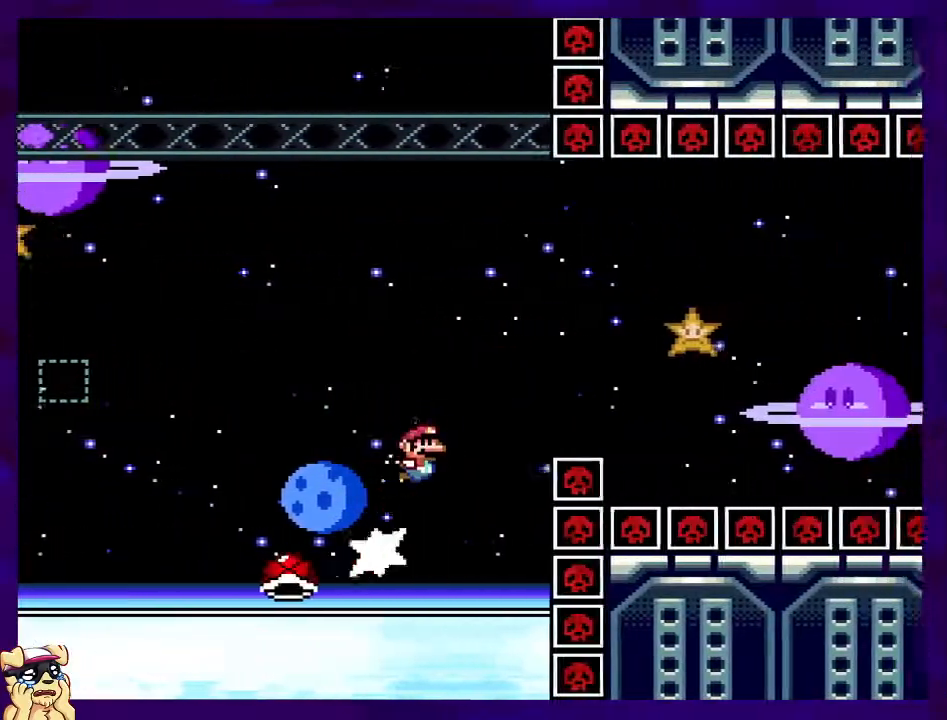
{"buttons": ["X", "DPAD_RIGHT"], "events": [[451, "B", "up"]]}
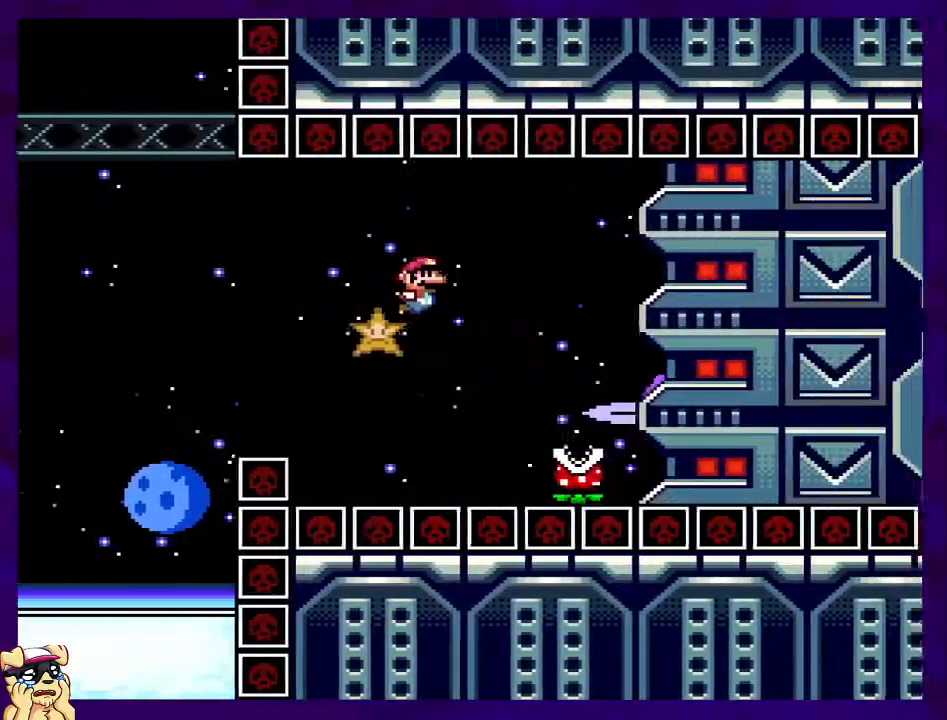
{"buttons": ["A", "X", "DPAD_RIGHT"], "events": [[16, "A", "down"], [350, "A", "up"], [467, "A", "down"]]}
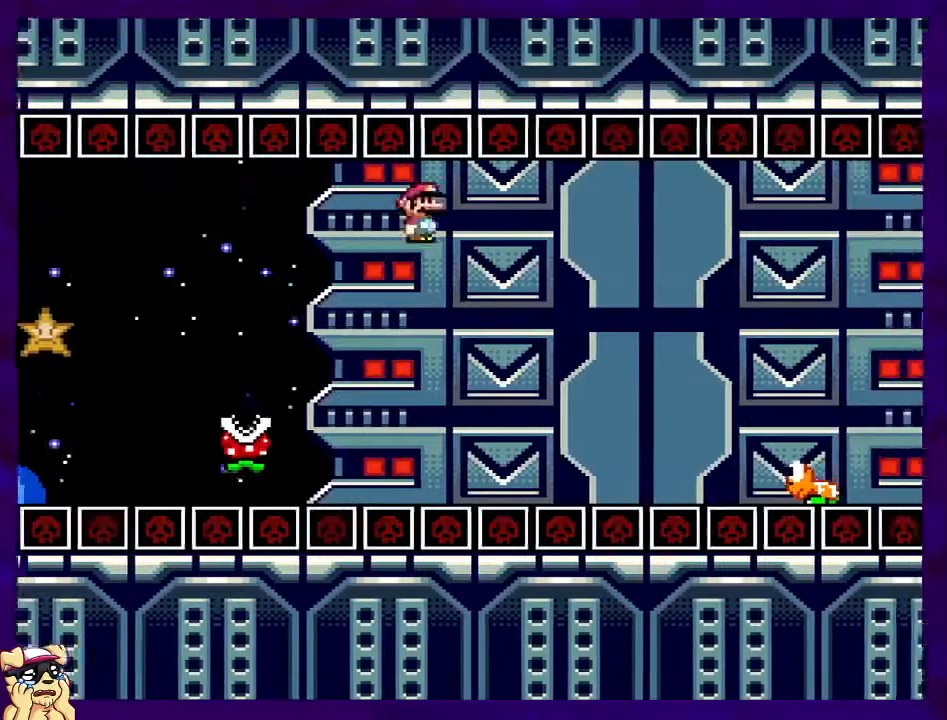
{"buttons": ["B", "X", "DPAD_RIGHT"], "events": [[84, "A", "up"], [267, "B", "down"]]}
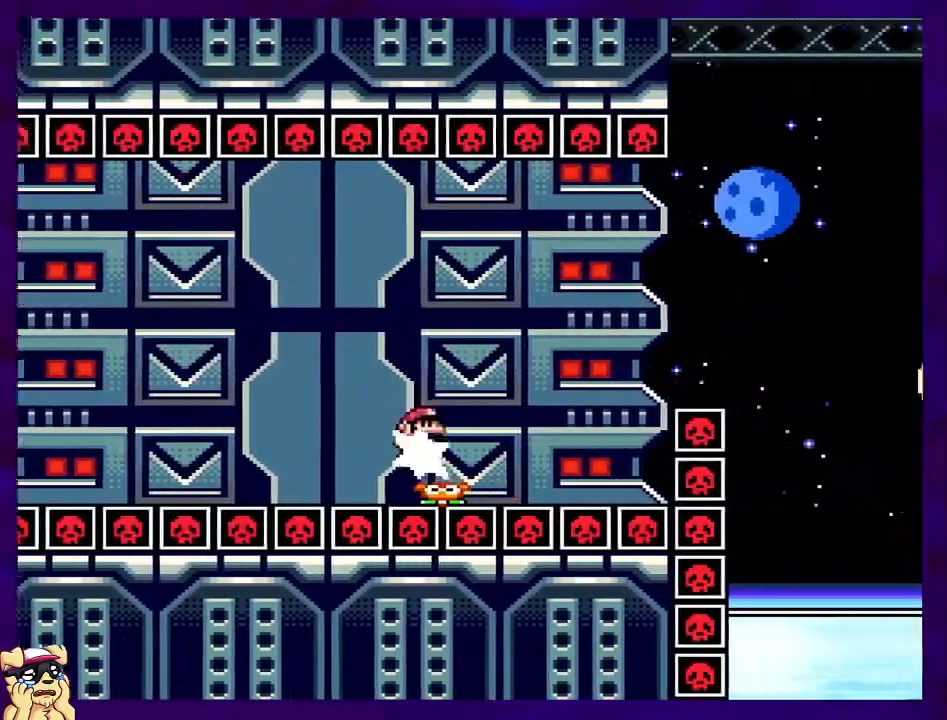
{"buttons": ["B", "X", "DPAD_RIGHT"], "events": []}
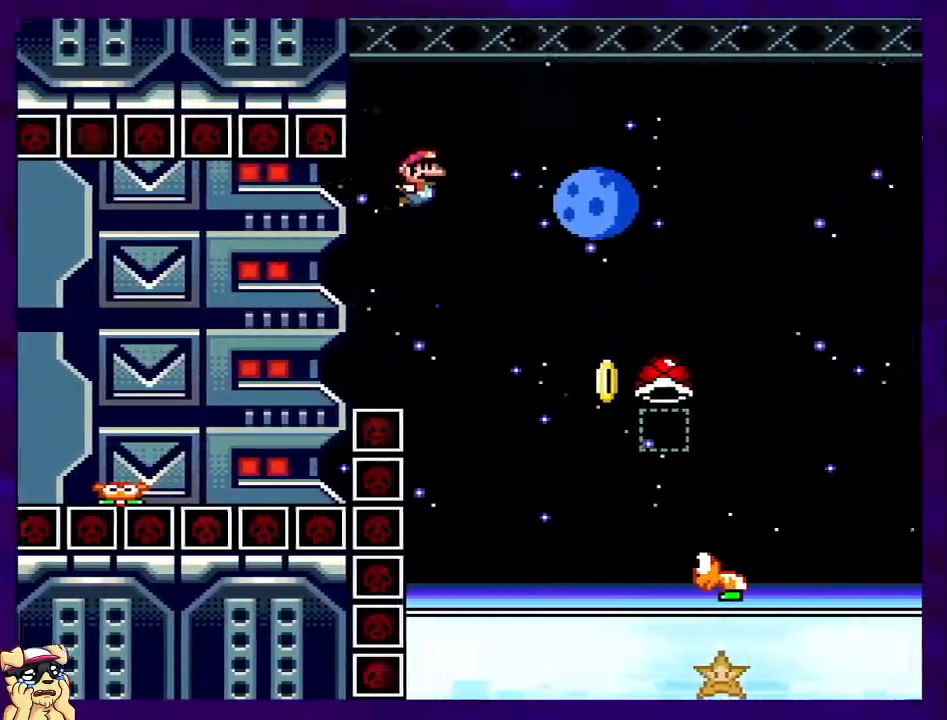
{"buttons": ["B", "X", "DPAD_RIGHT"], "events": [[17, "B", "up"], [50, "X", "up"], [484, "B", "down"], [484, "X", "down"]]}
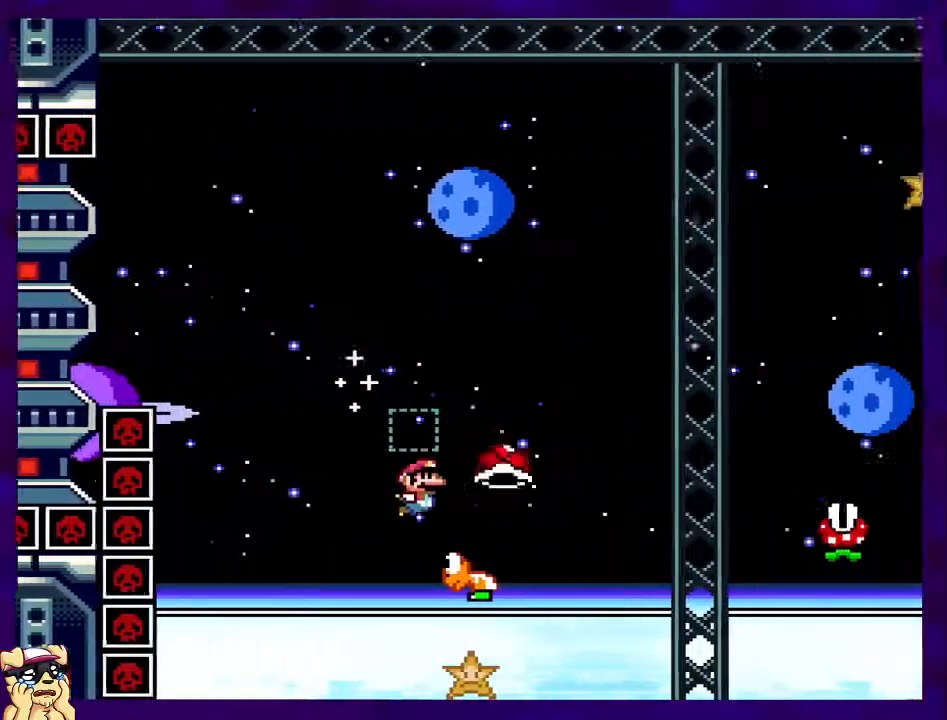
{"buttons": ["B", "X", "DPAD_RIGHT"], "events": []}
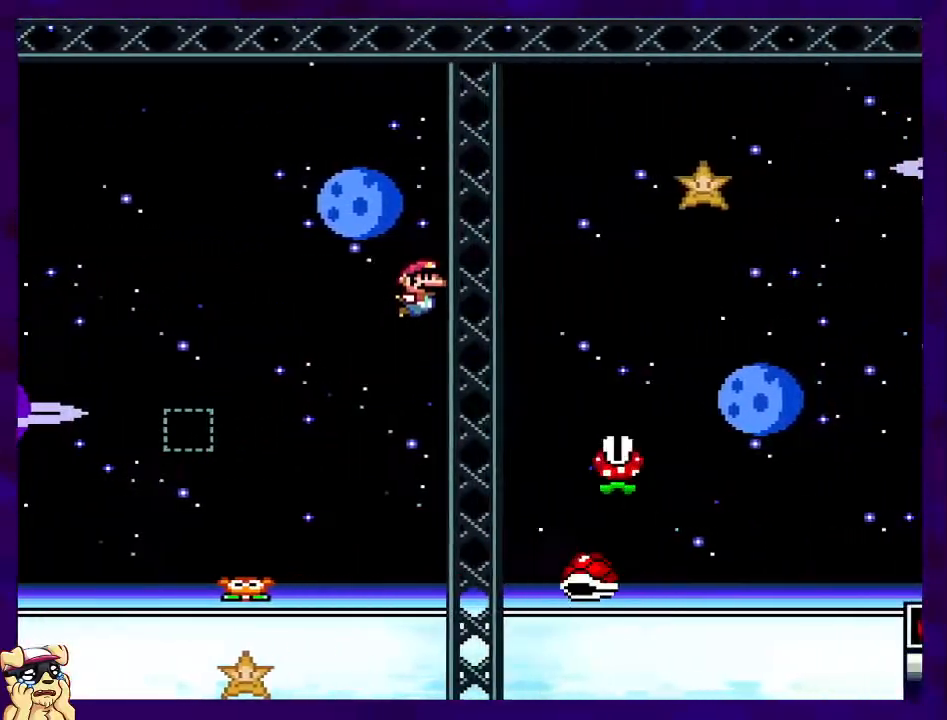
{"buttons": ["X", "DPAD_RIGHT"], "events": [[84, "B", "up"], [200, "A", "down"], [467, "A", "up"]]}
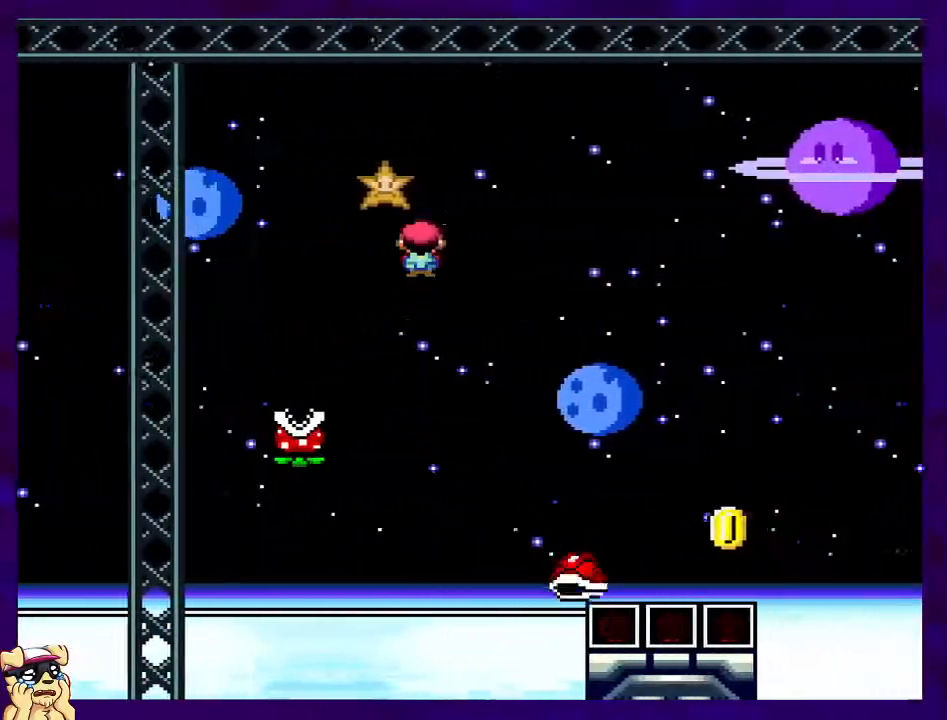
{"buttons": ["B", "X", "DPAD_RIGHT"], "events": [[400, "B", "down"]]}
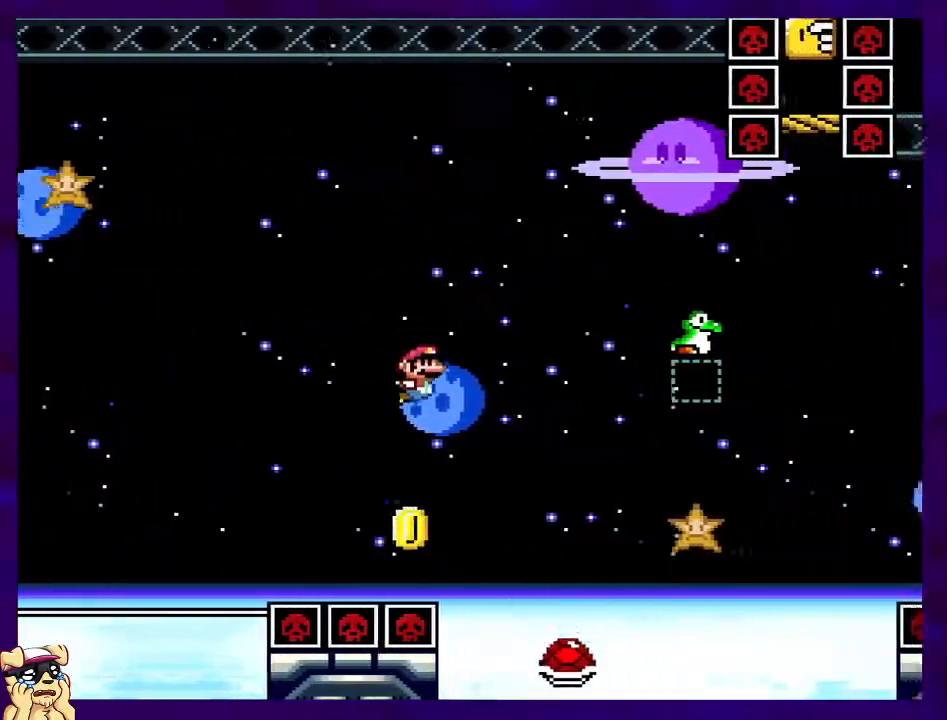
{"buttons": ["B", "X", "DPAD_RIGHT"], "events": []}
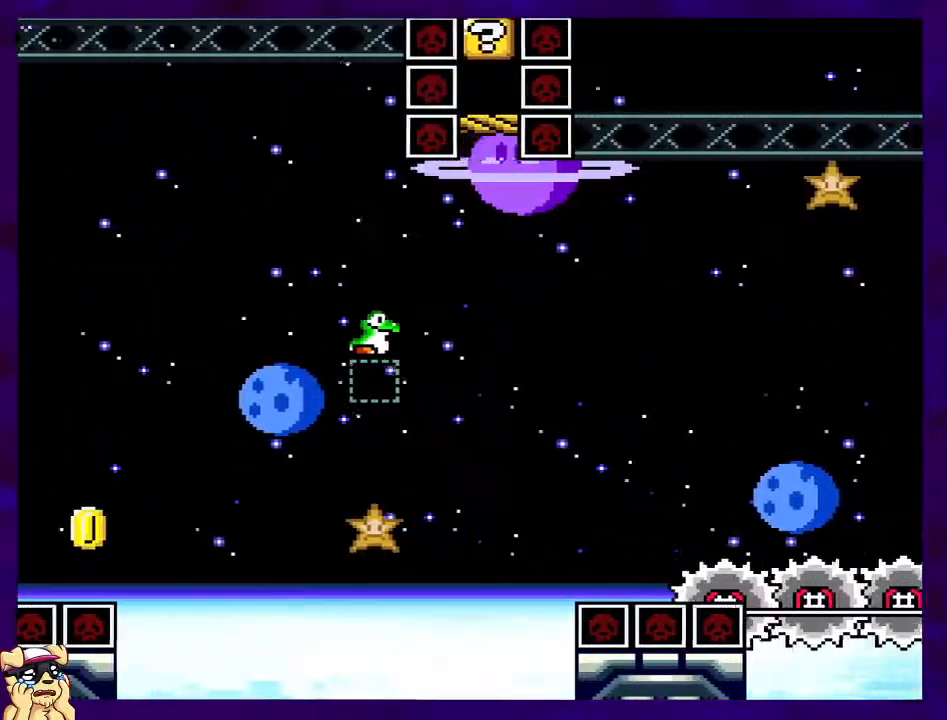
{"buttons": ["X"], "events": [[434, "DPAD_RIGHT", "up"], [484, "B", "up"]]}
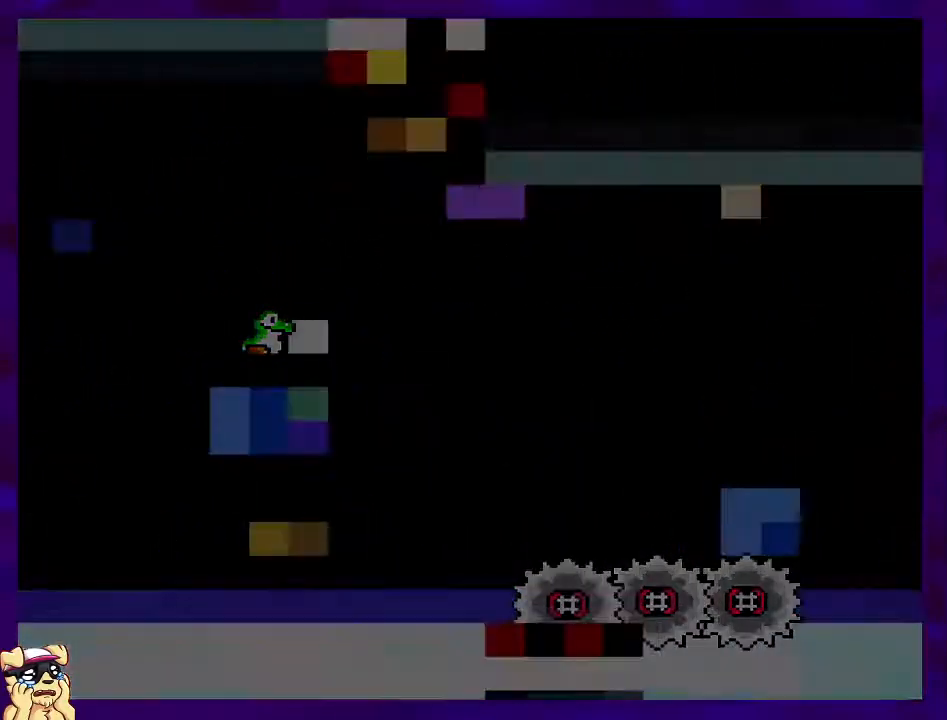
{"buttons": ["X", "DPAD_RIGHT"], "events": [[34, "X", "up"], [251, "DPAD_RIGHT", "down"], [434, "X", "down"]]}
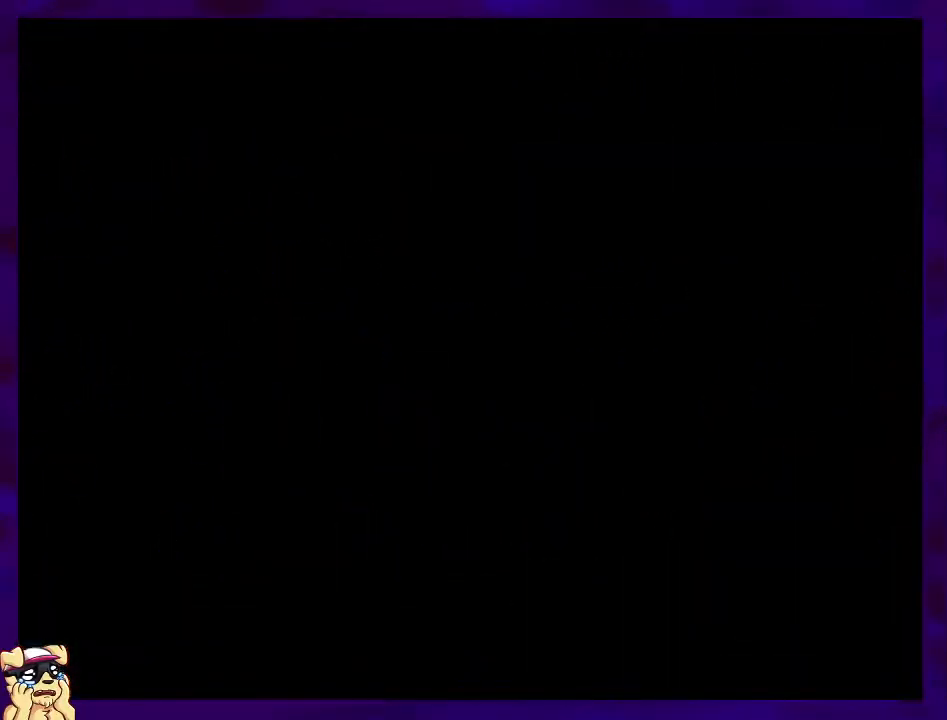
{"buttons": ["X", "DPAD_RIGHT"], "events": []}
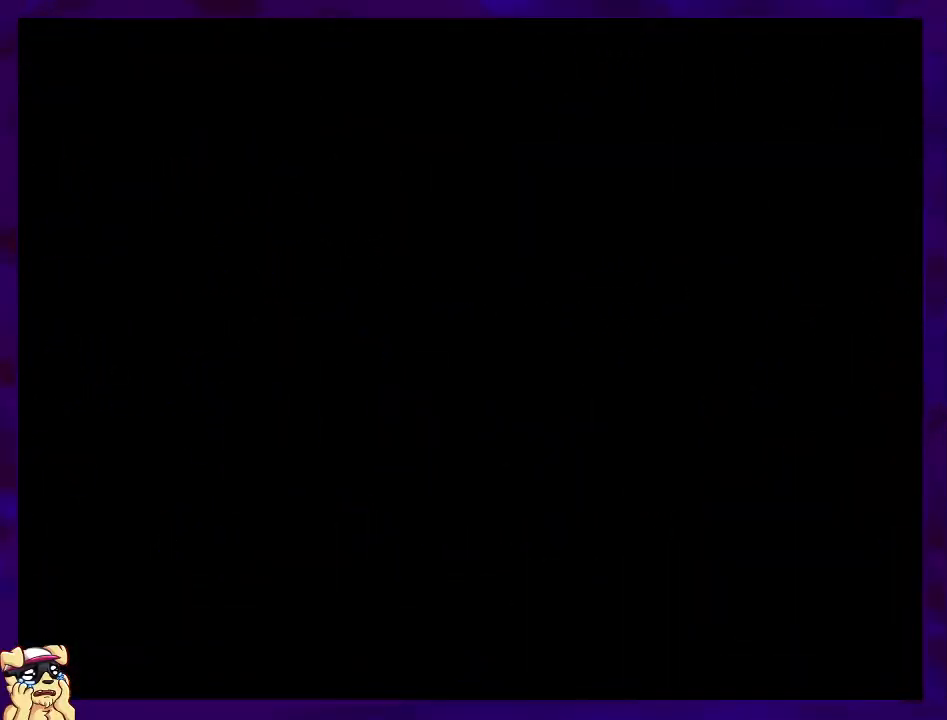
{"buttons": ["X", "DPAD_RIGHT"], "events": []}
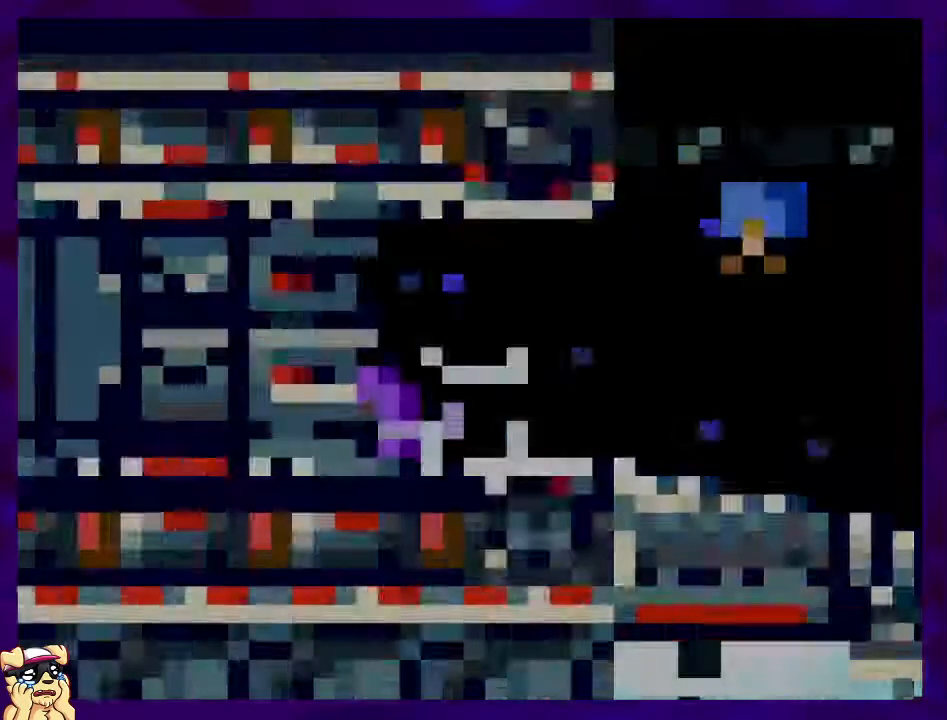
{"buttons": ["X", "DPAD_RIGHT"], "events": []}